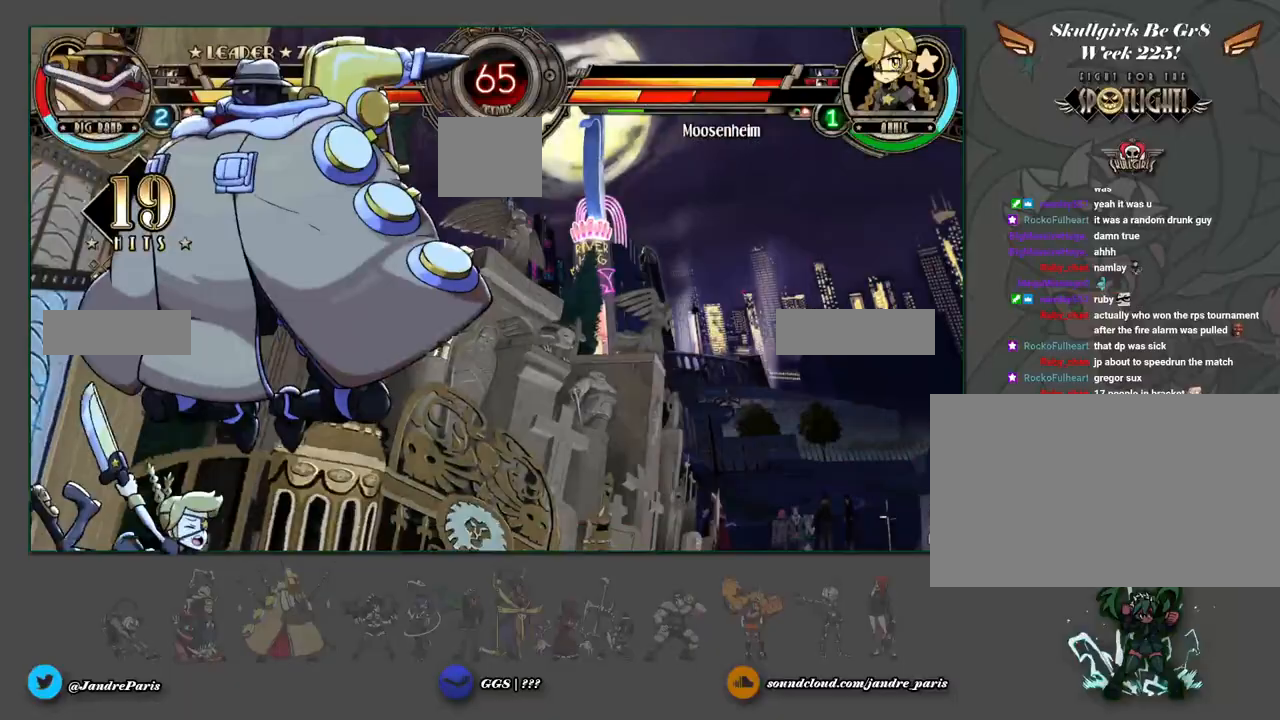
Gameplay with a controller (arcade stick); each line is a JSON object with the inputs held at the frame after it. "events" lists button and stick changes between this image and that frame as [ms after this image, input, new state], when the widget could be followed in between. Not read: L3 R3 left_stick other_buttons.
{"buttons": [], "events": [[183, "MK", "down"], [283, "MK", "up"]]}
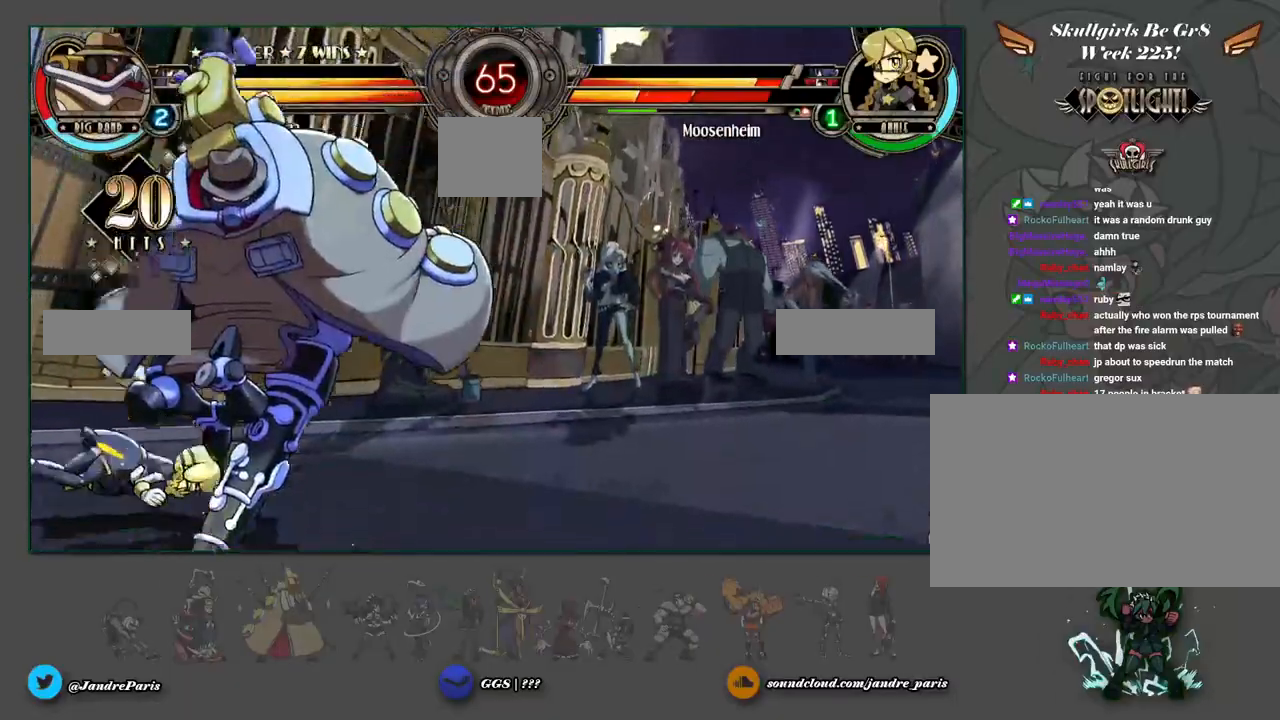
{"buttons": [], "events": []}
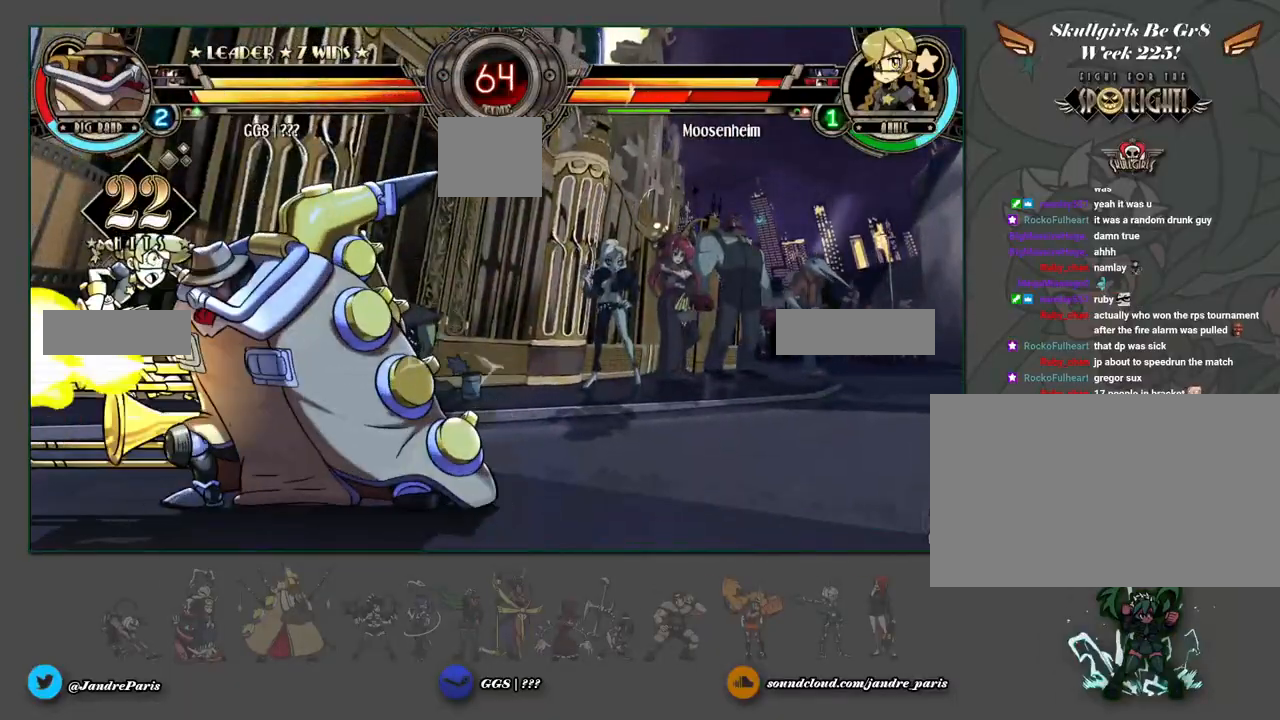
{"buttons": [], "events": []}
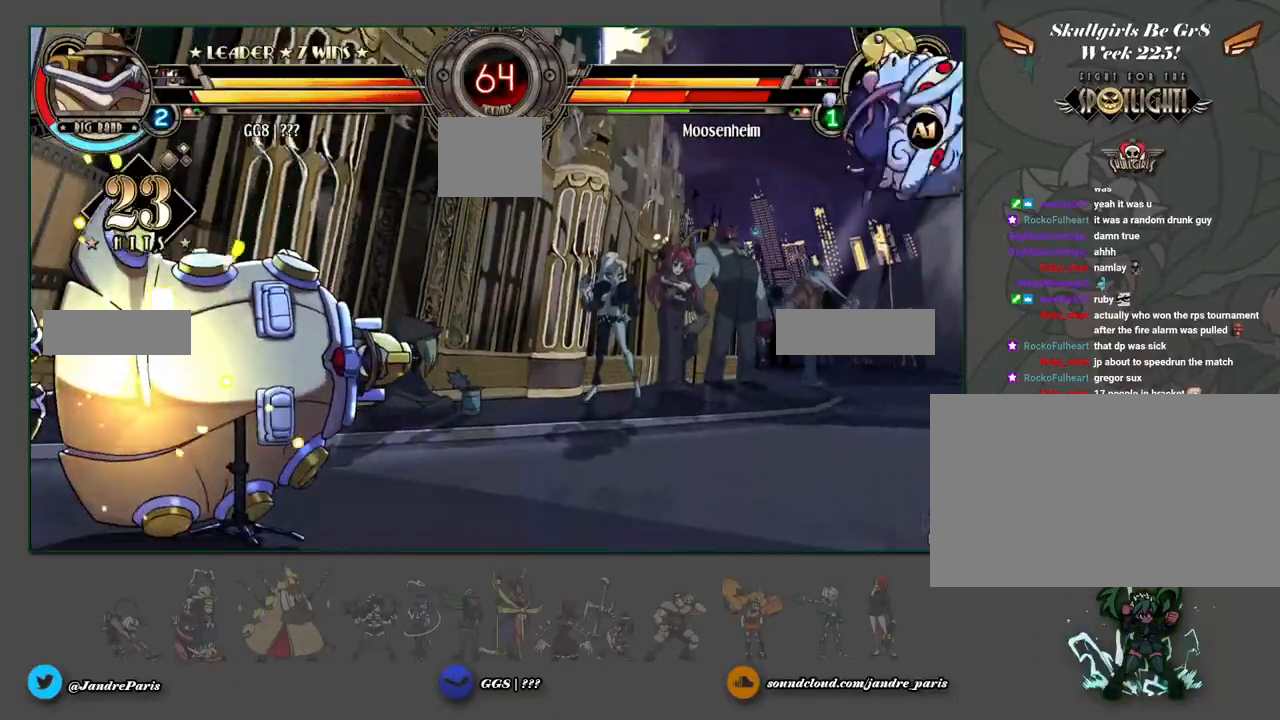
{"buttons": [], "events": []}
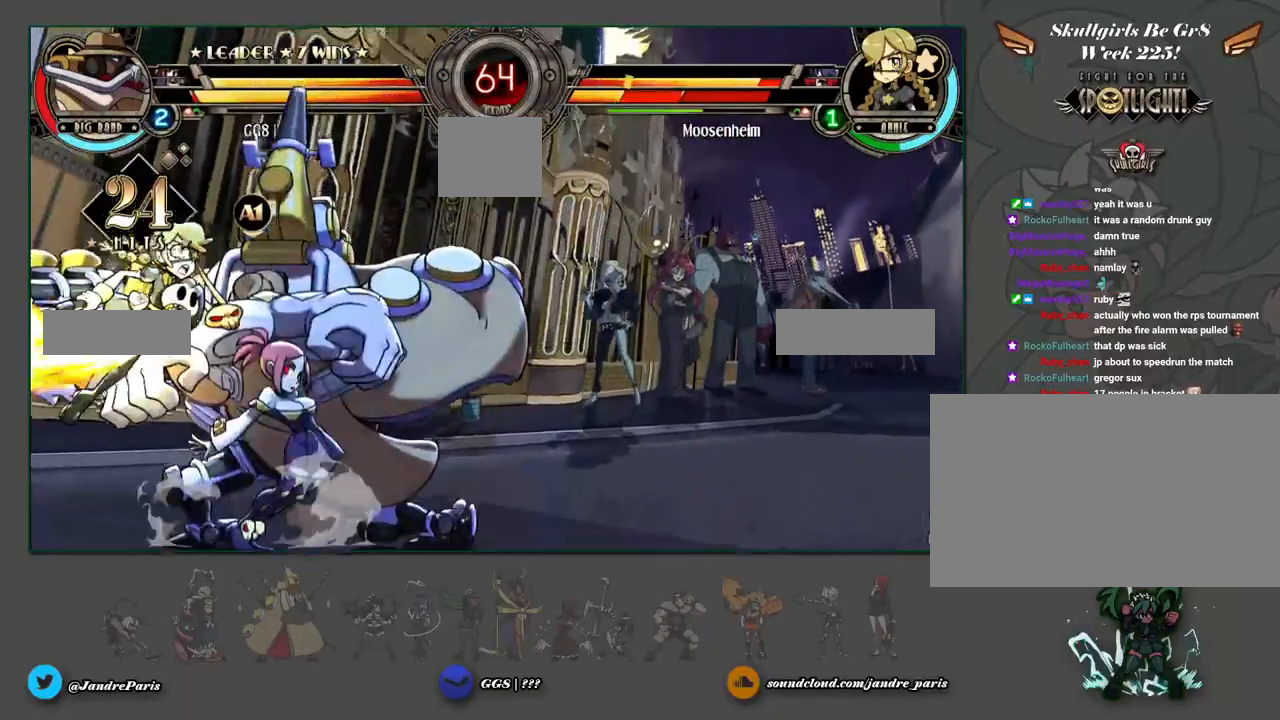
{"buttons": [], "events": []}
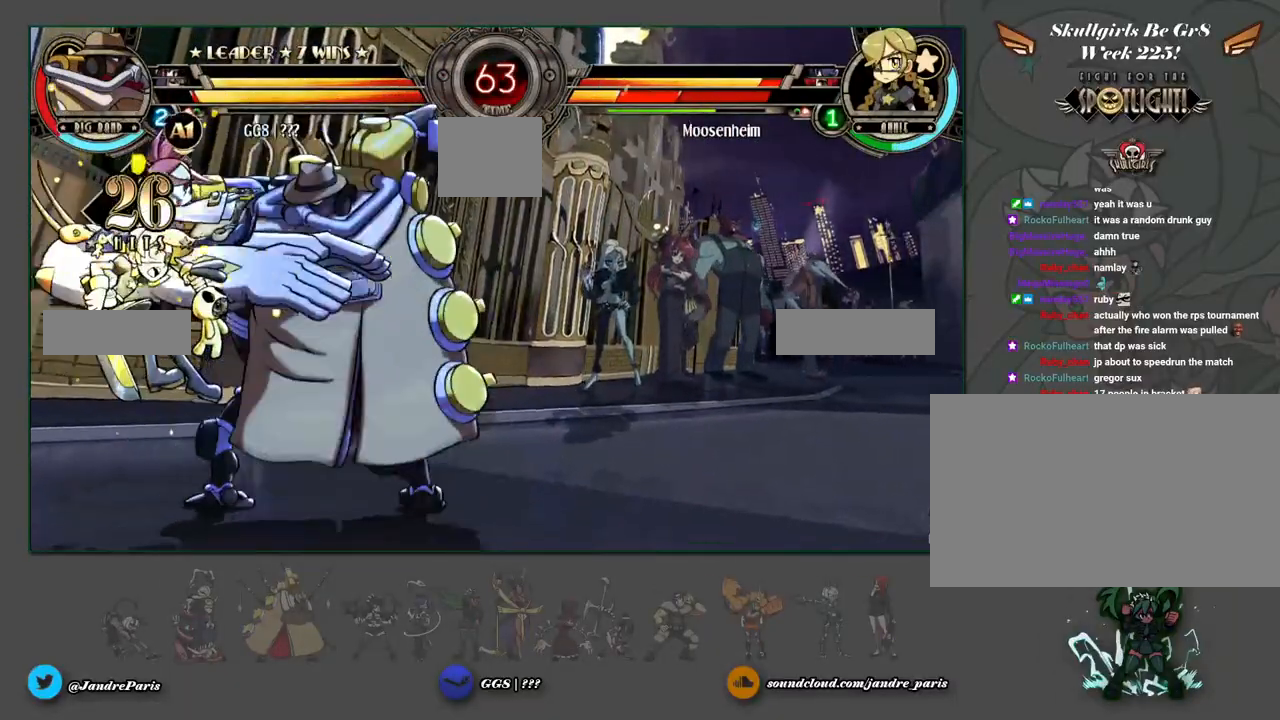
{"buttons": [], "events": [[367, "MK", "down"], [433, "MK", "up"]]}
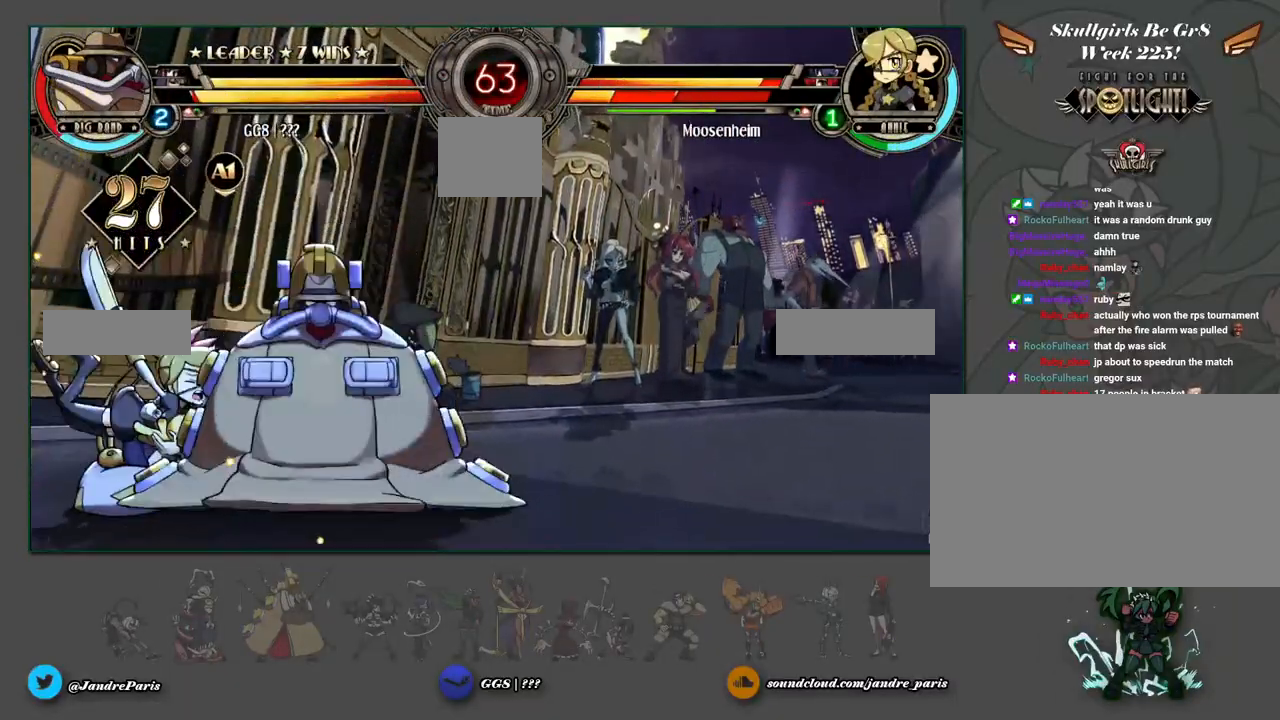
{"buttons": [], "events": []}
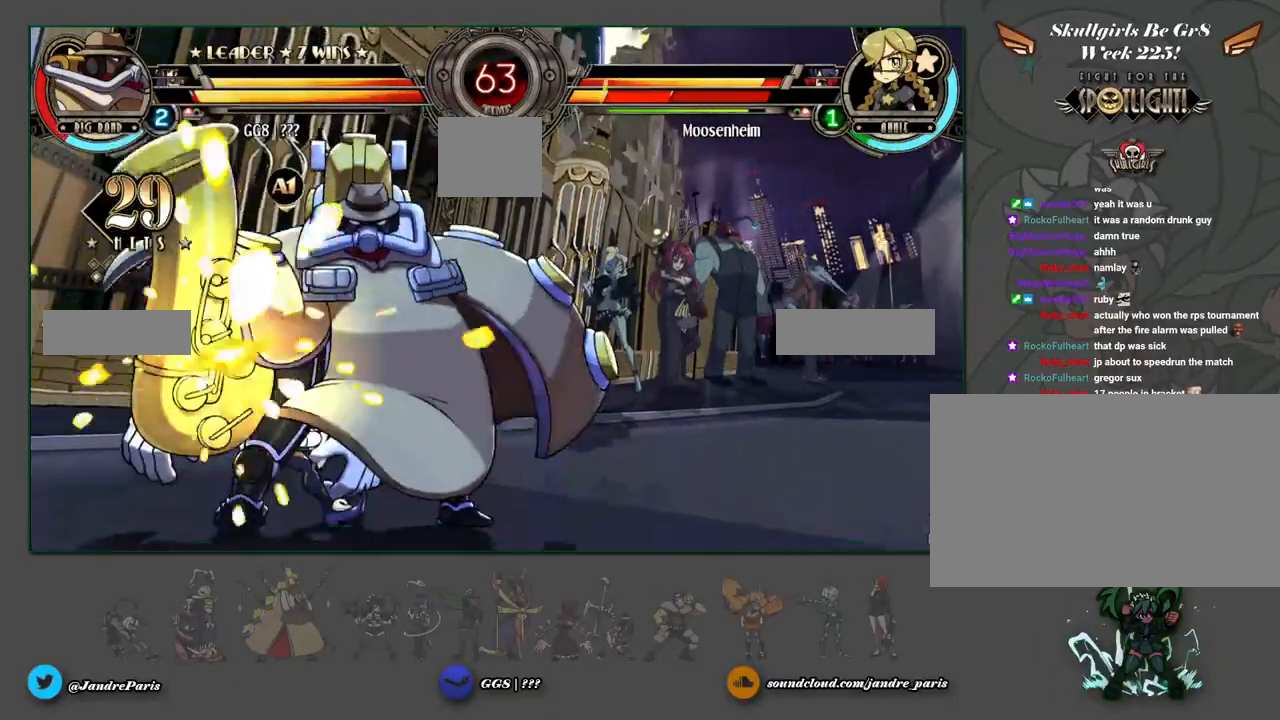
{"buttons": [], "events": []}
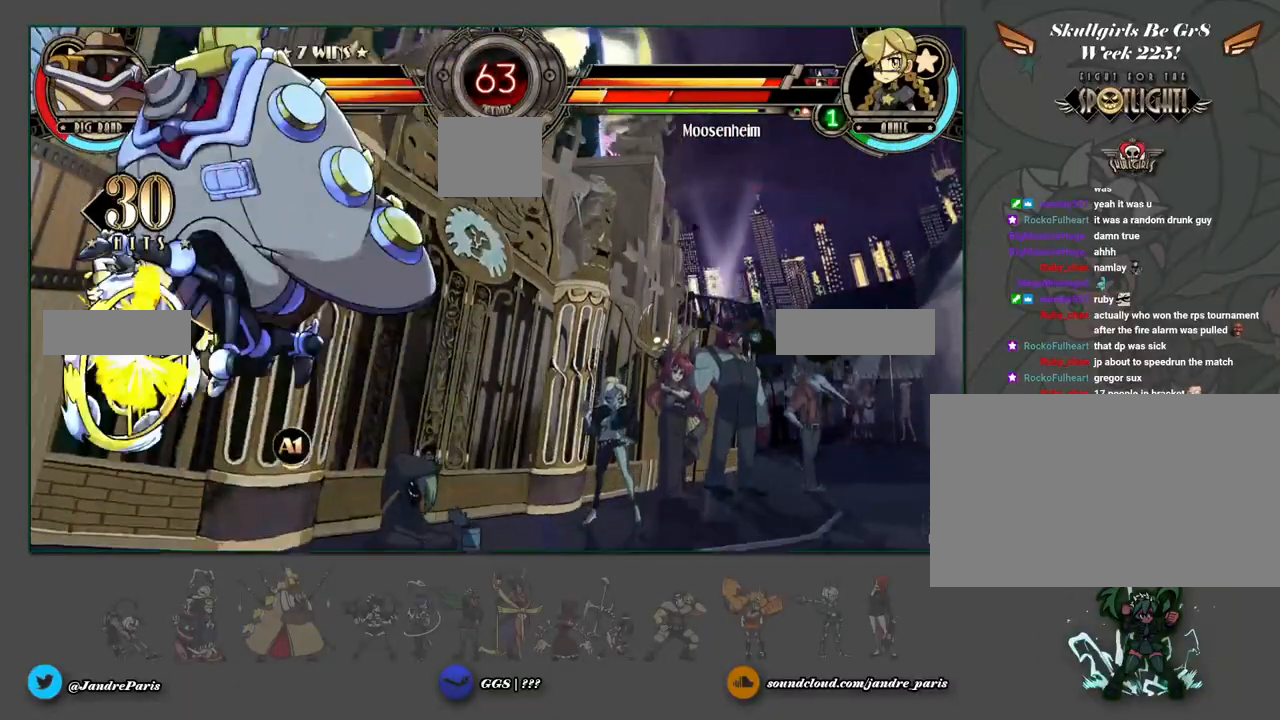
{"buttons": [], "events": [[350, "MK", "down"], [417, "MK", "up"]]}
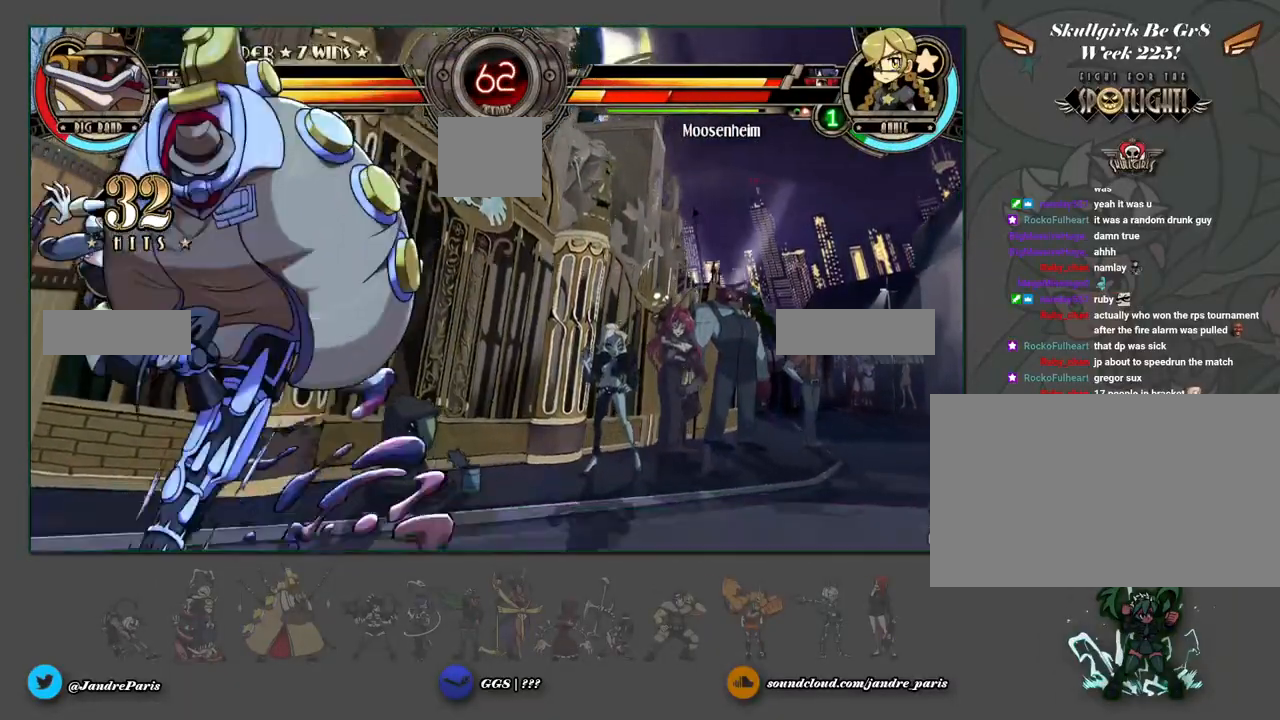
{"buttons": [], "events": []}
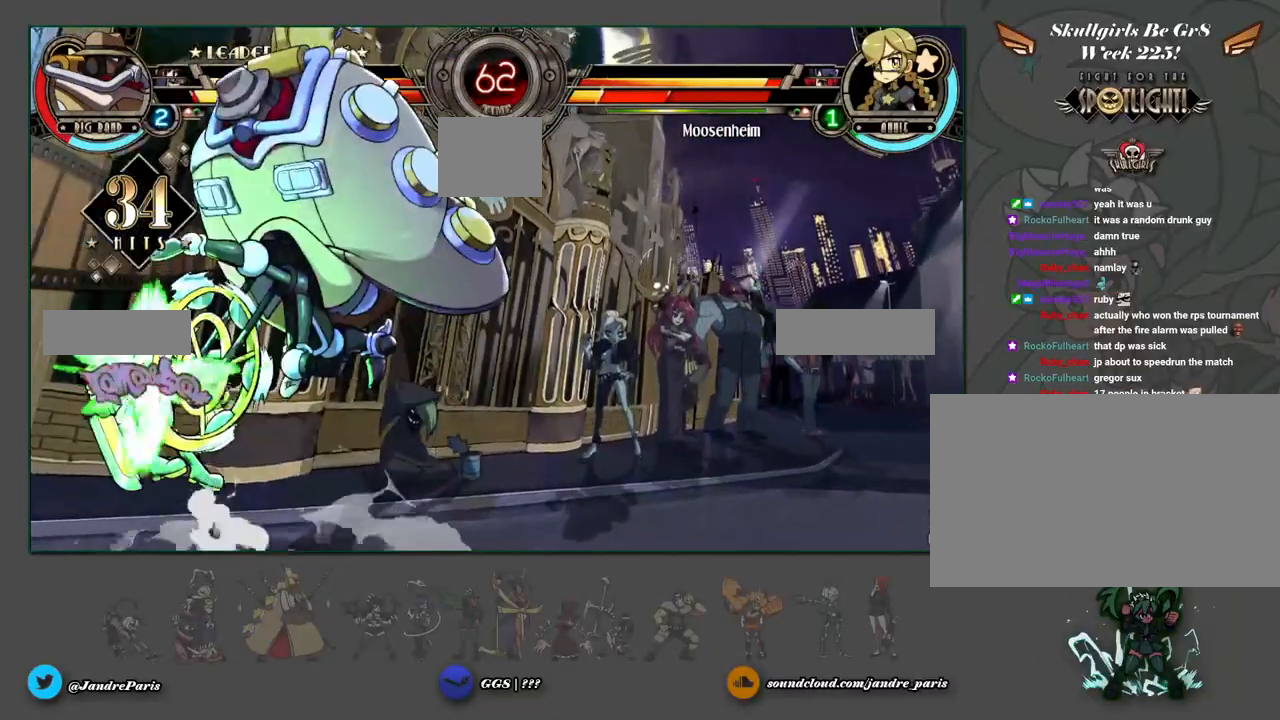
{"buttons": [], "events": [[183, "MK", "down"], [250, "MK", "up"]]}